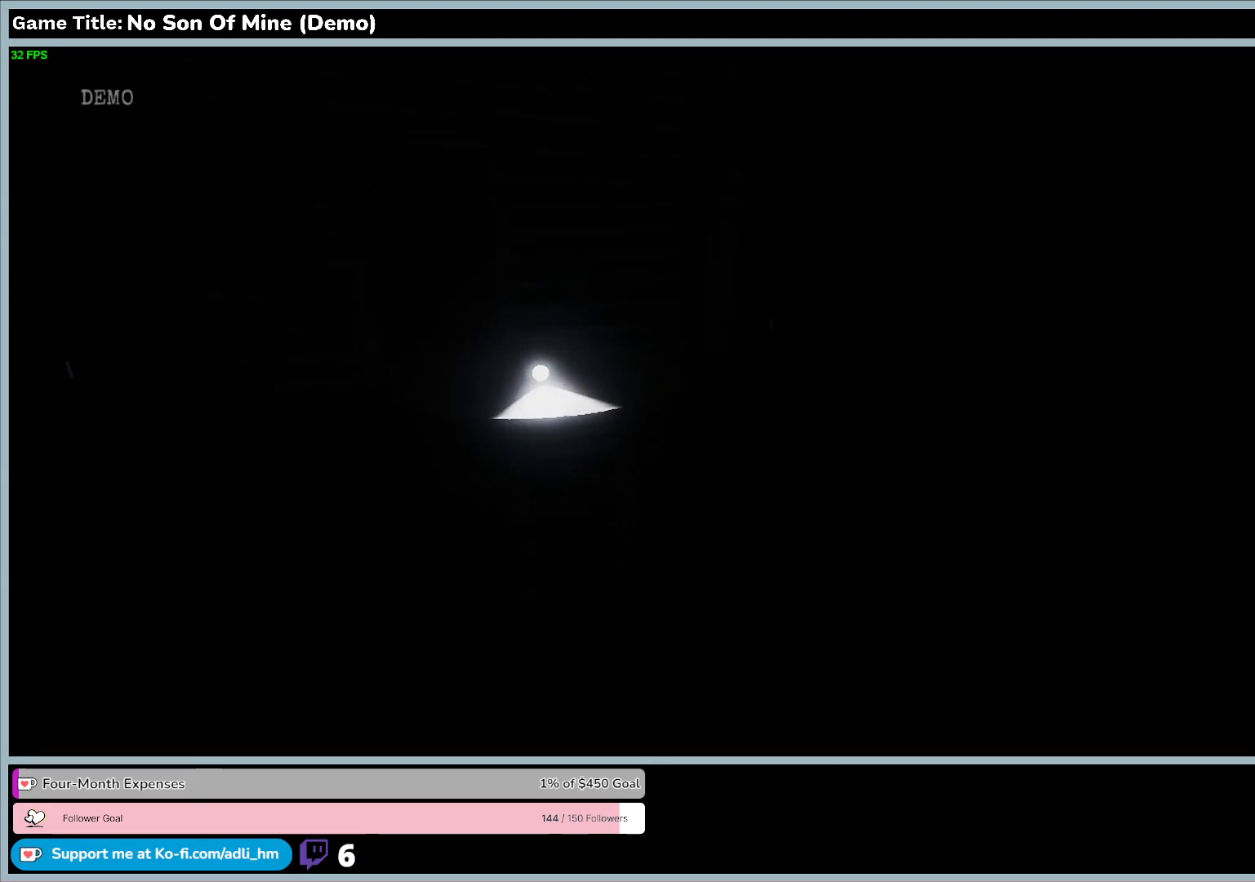
Gameplay with keyboard; each line is a JSON object with the keys held at the frame after it. "events" lists presses ("down") and releases ("up") of "0", "1", "2", "3", "4", "5", "6", "7", "8", "9", "a", "alt", "b", "c", "caps_lock", "ctrl", "d", "down", "e", "escape", "f", "f1", "f2", "f3", "f4", "f5", "f6", "f7", "f8", "g", "h", "i", "j", "k", "l", "left", "m", "n", "o", "p", "q", "r", "return", "right", "s", "shift", "space", "t", "tab", "tilde", "u", "up", "v", "w", "x", "y" and "z" between this image and that frame as [ms after this image, input, new state], when the widget could be followed in between. No other keys are recorded. Mouse input is not recorded.
{"keys": ["w"], "events": [[267, "w", "down"]]}
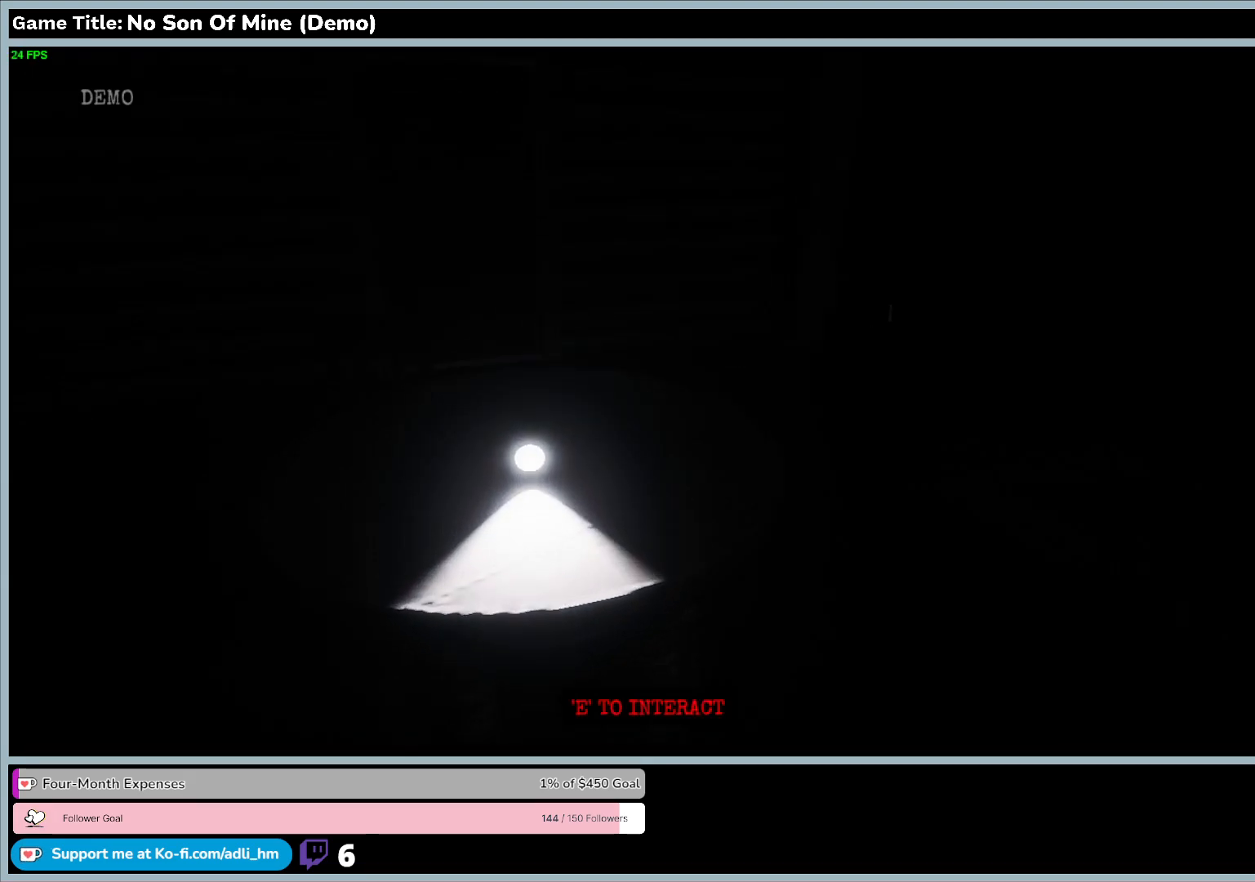
{"keys": ["w"], "events": []}
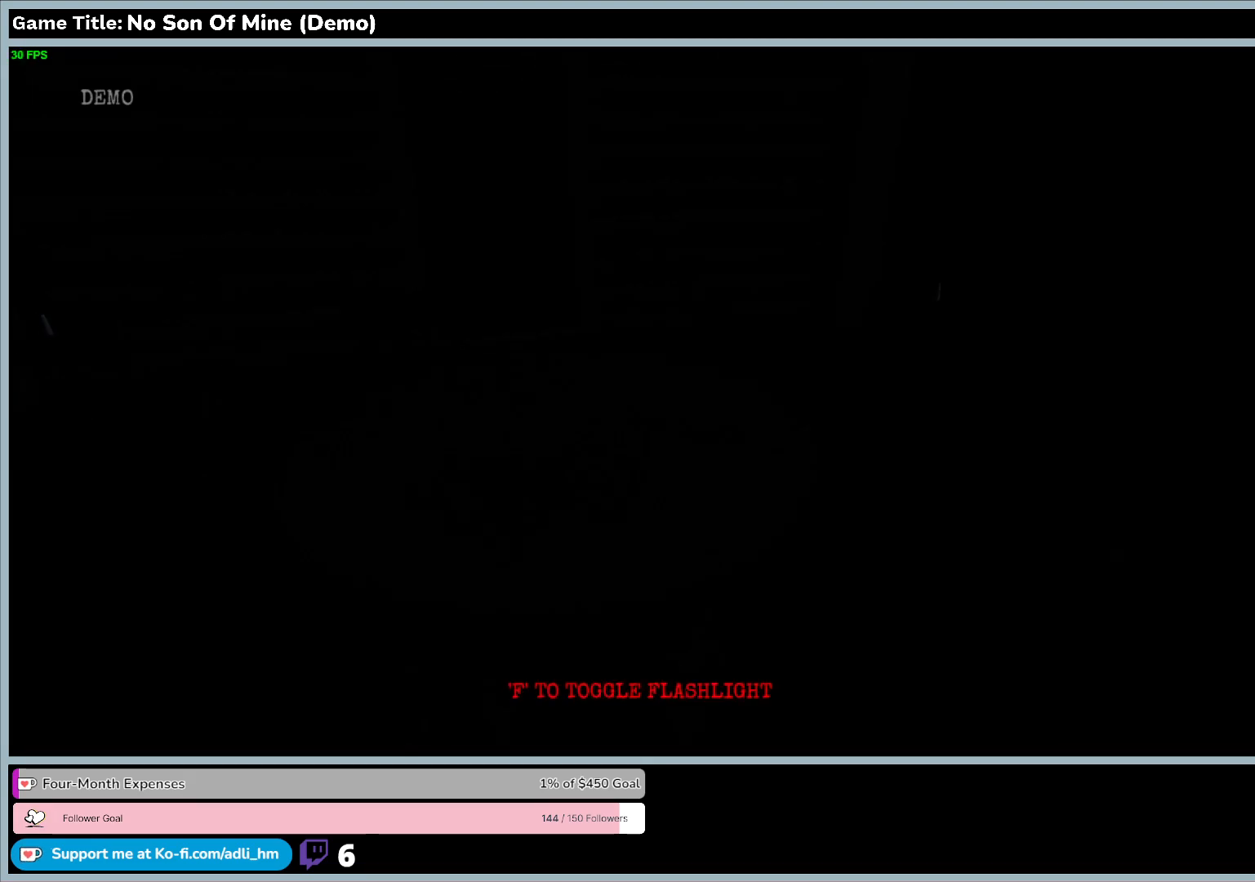
{"keys": ["w"], "events": []}
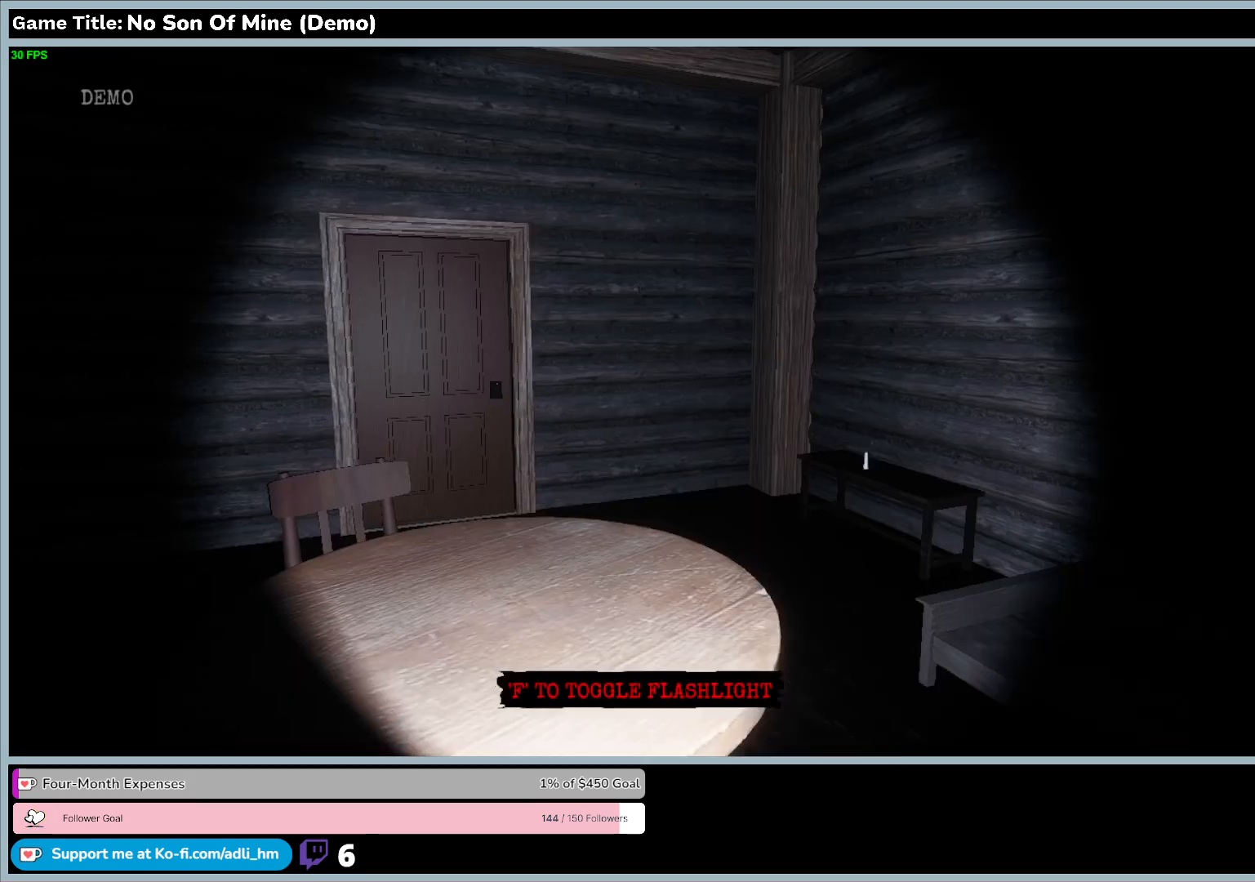
{"keys": ["f"], "events": [[33, "e", "down"], [200, "w", "up"], [267, "e", "up"], [333, "f", "down"]]}
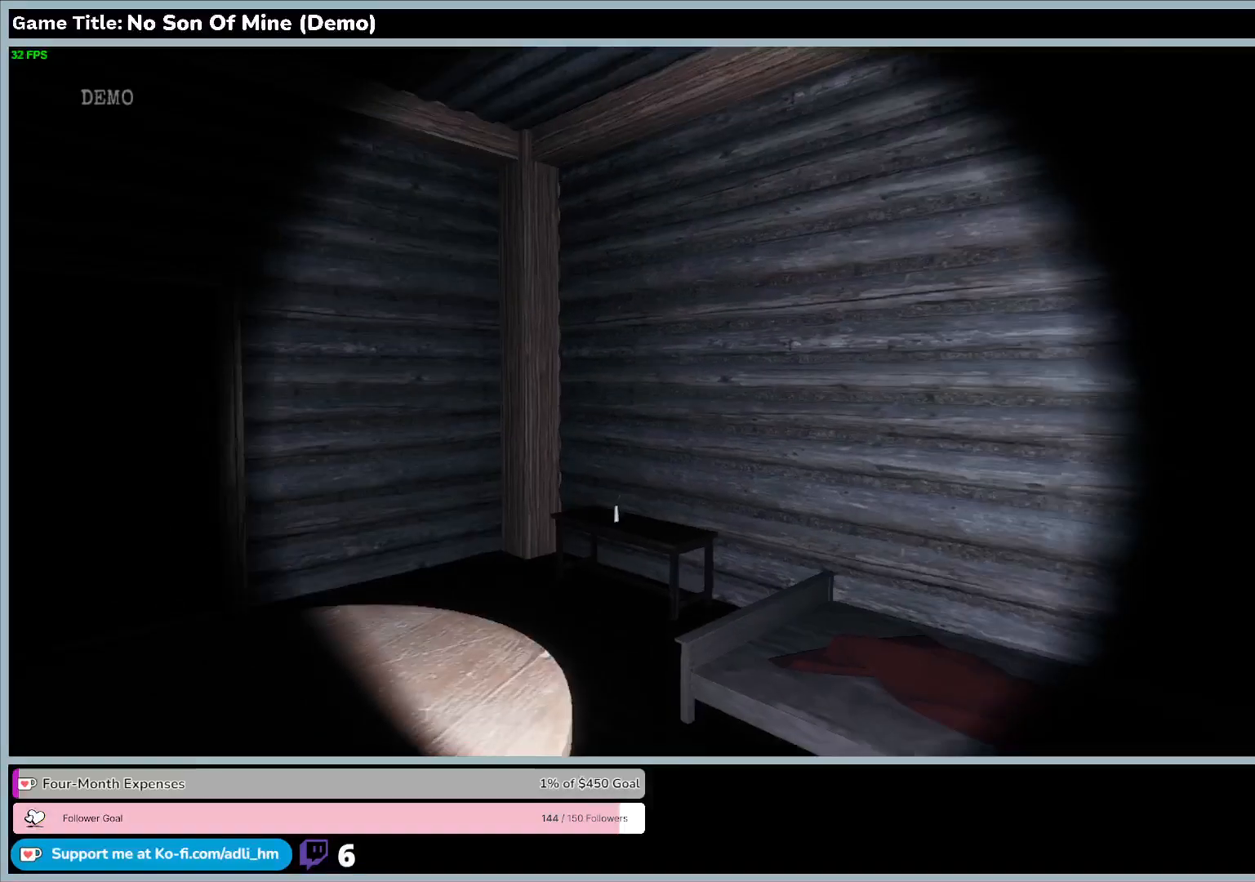
{"keys": [], "events": [[467, "f", "up"]]}
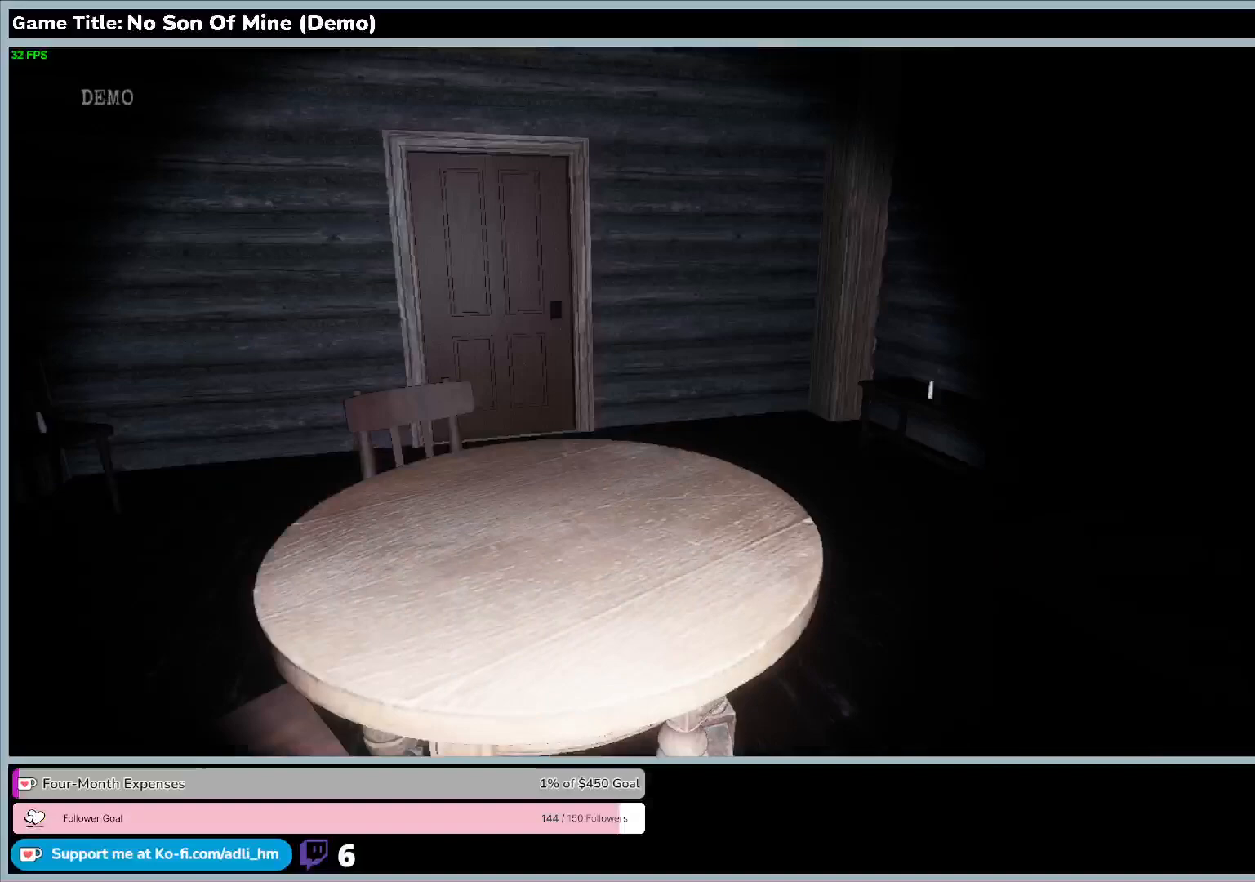
{"keys": [], "events": []}
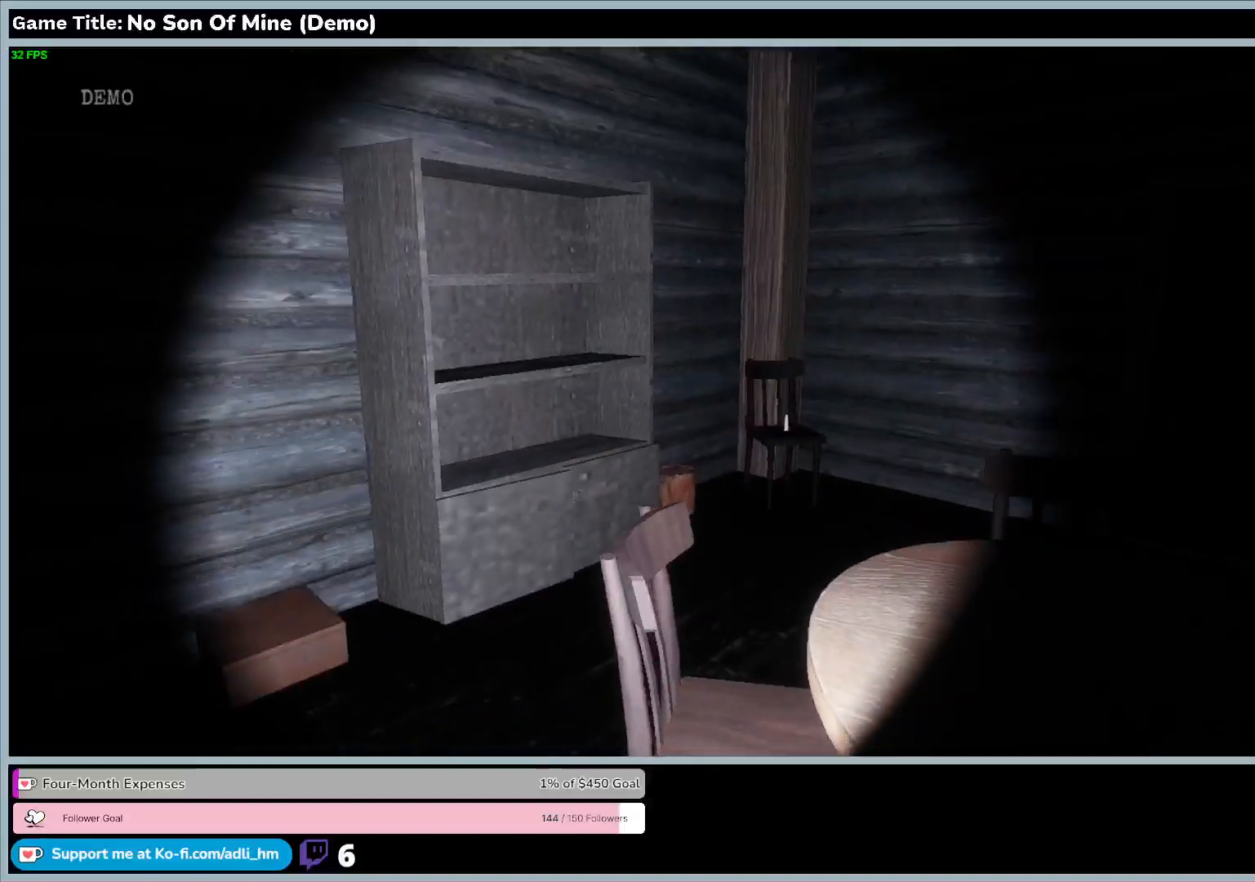
{"keys": [], "events": []}
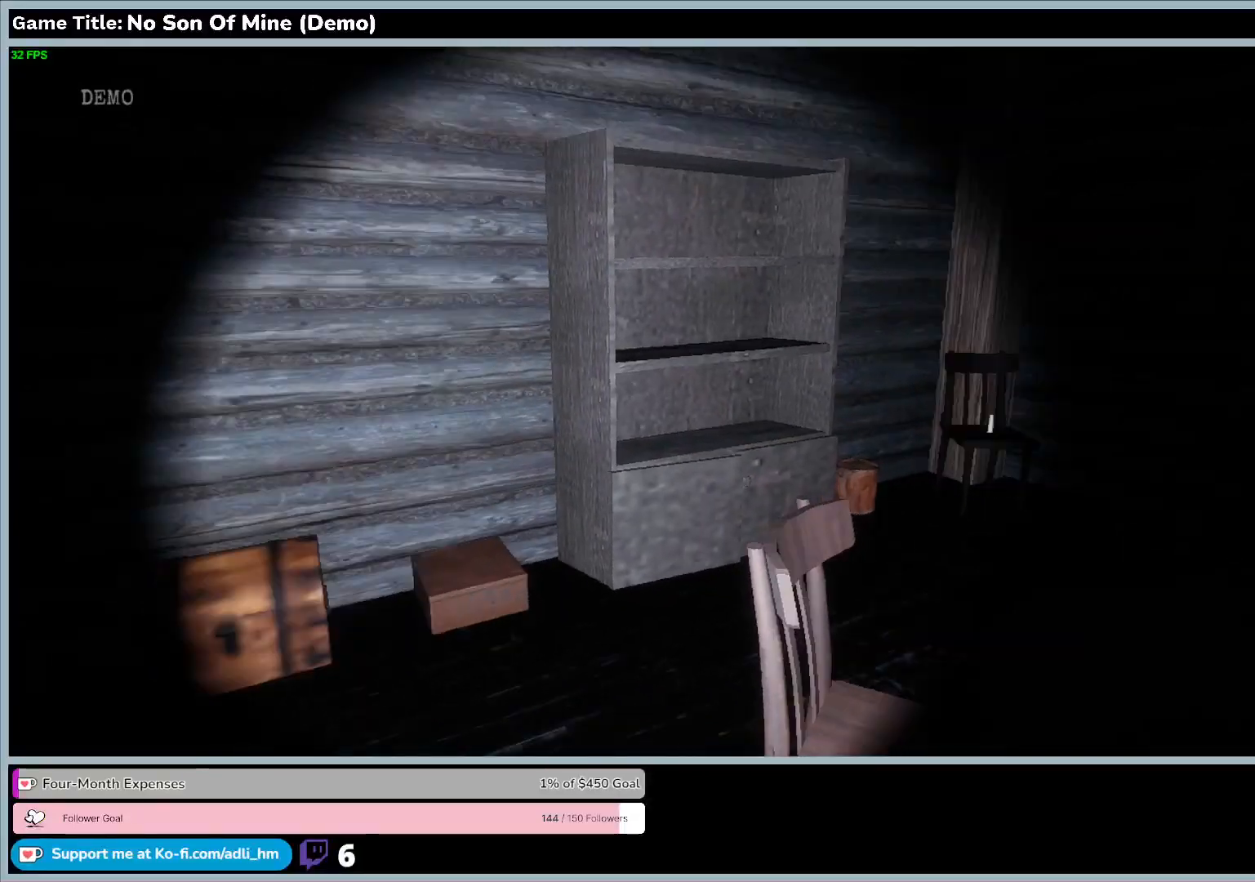
{"keys": [], "events": []}
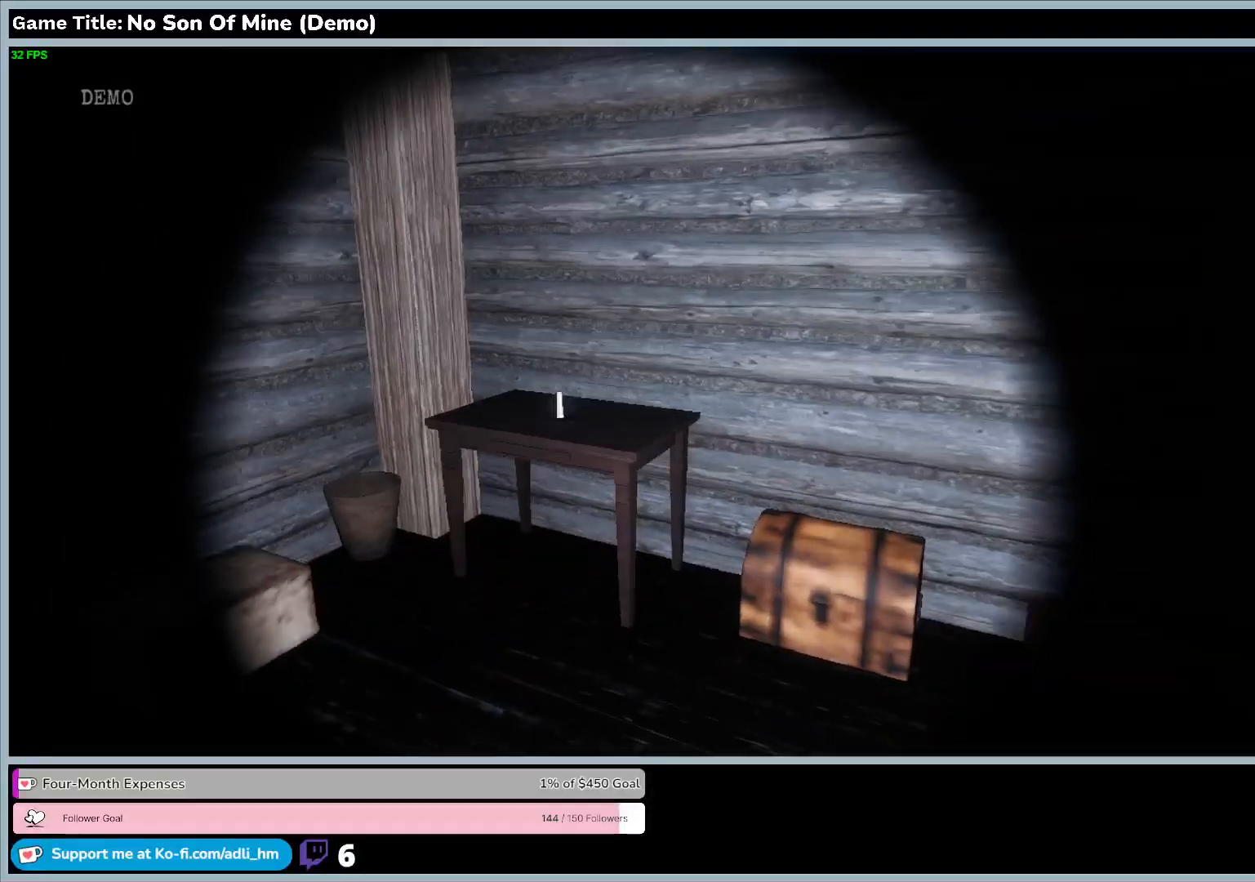
{"keys": ["w"], "events": [[167, "w", "down"]]}
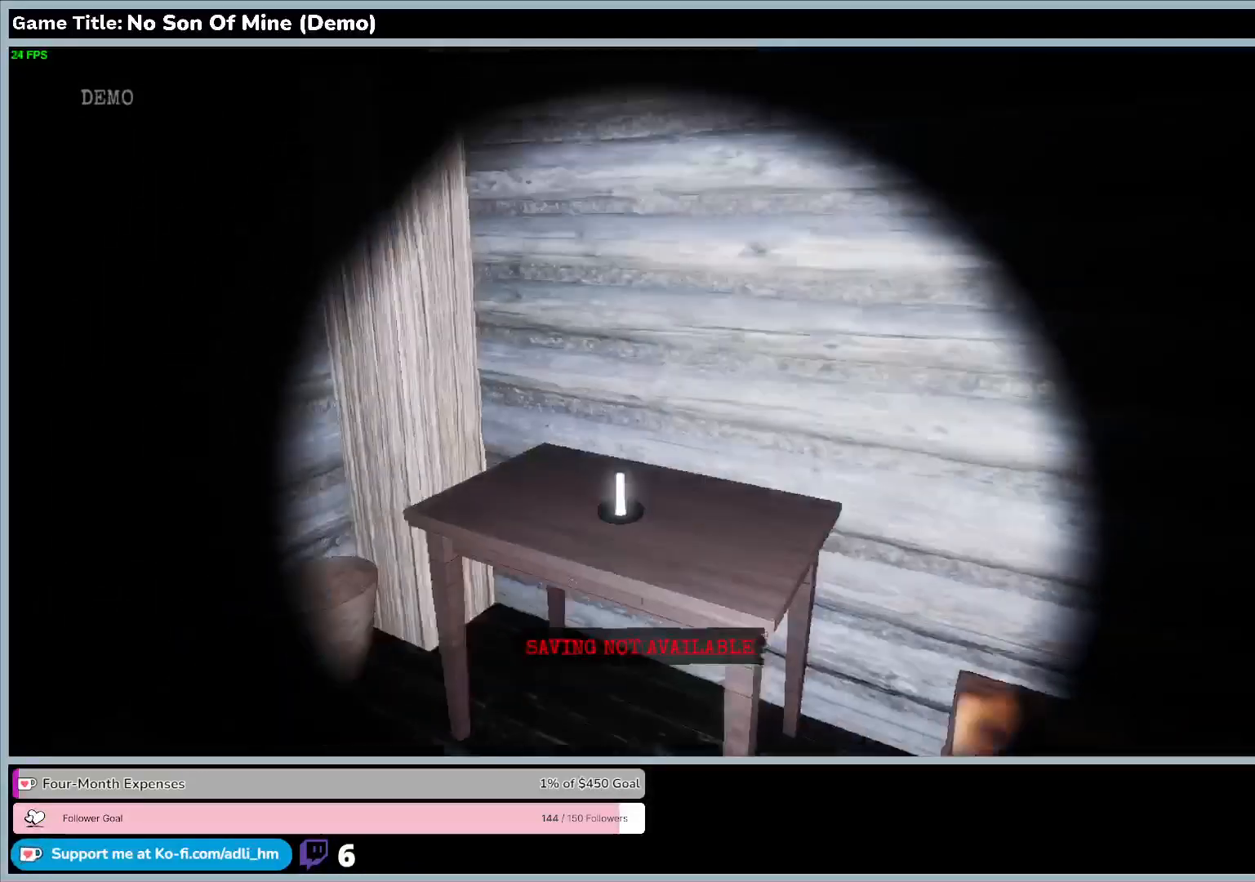
{"keys": ["w"], "events": []}
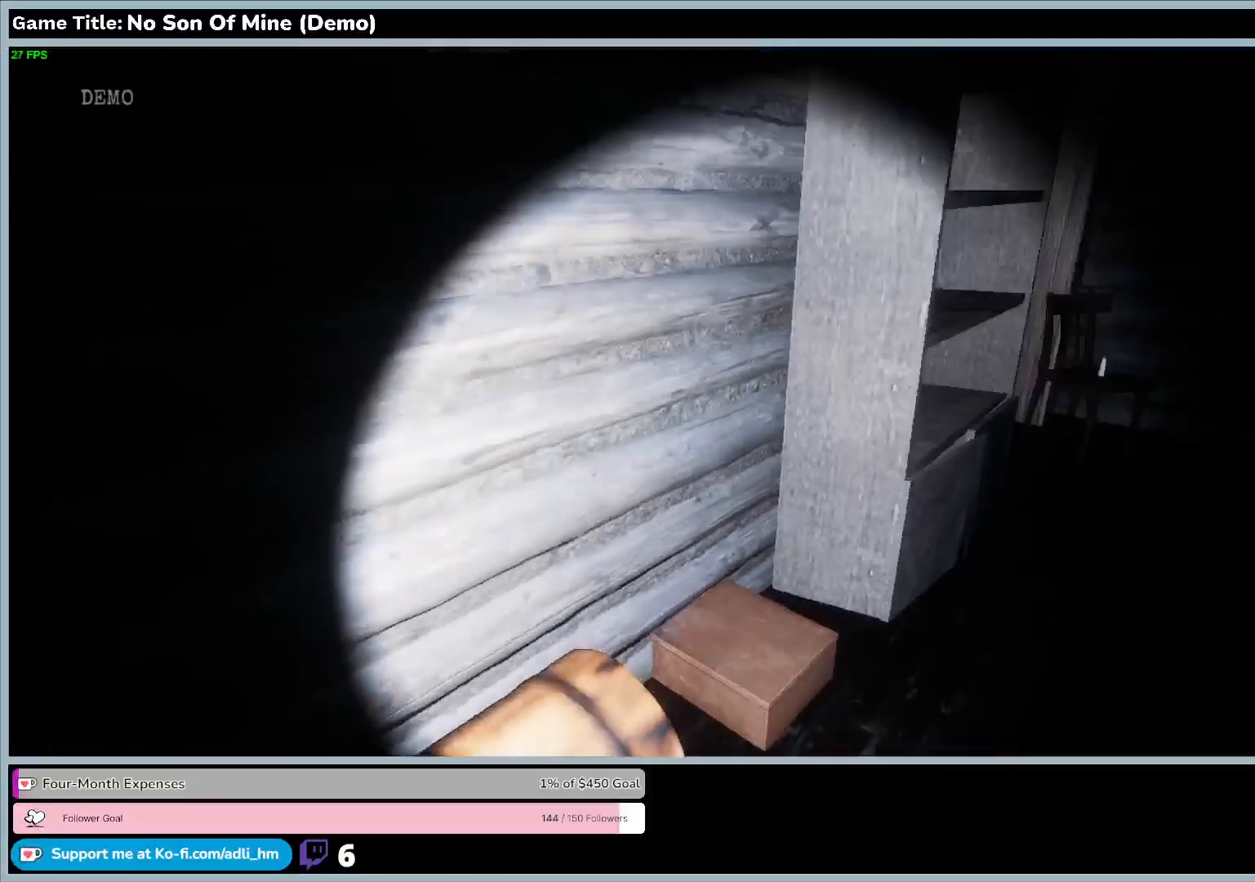
{"keys": ["w"], "events": []}
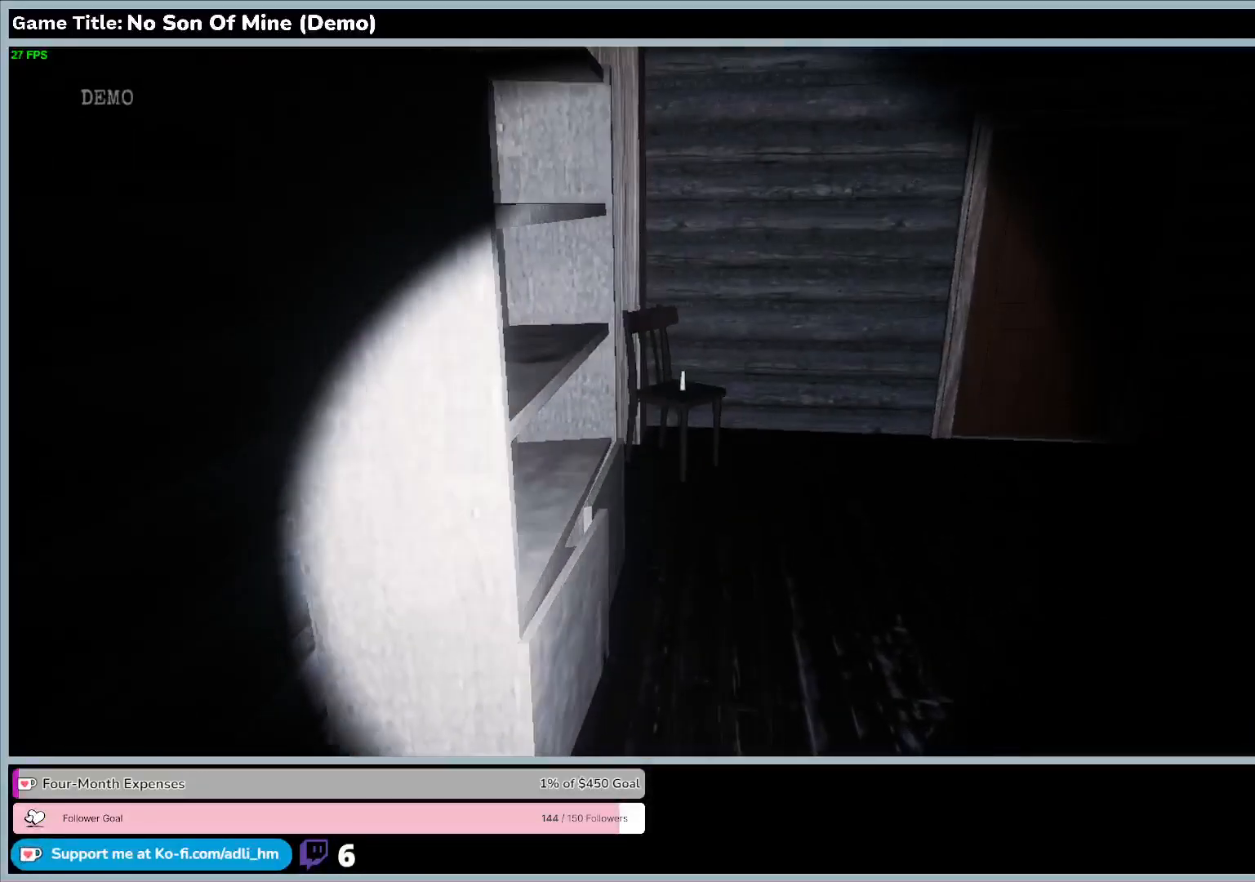
{"keys": ["w"], "events": []}
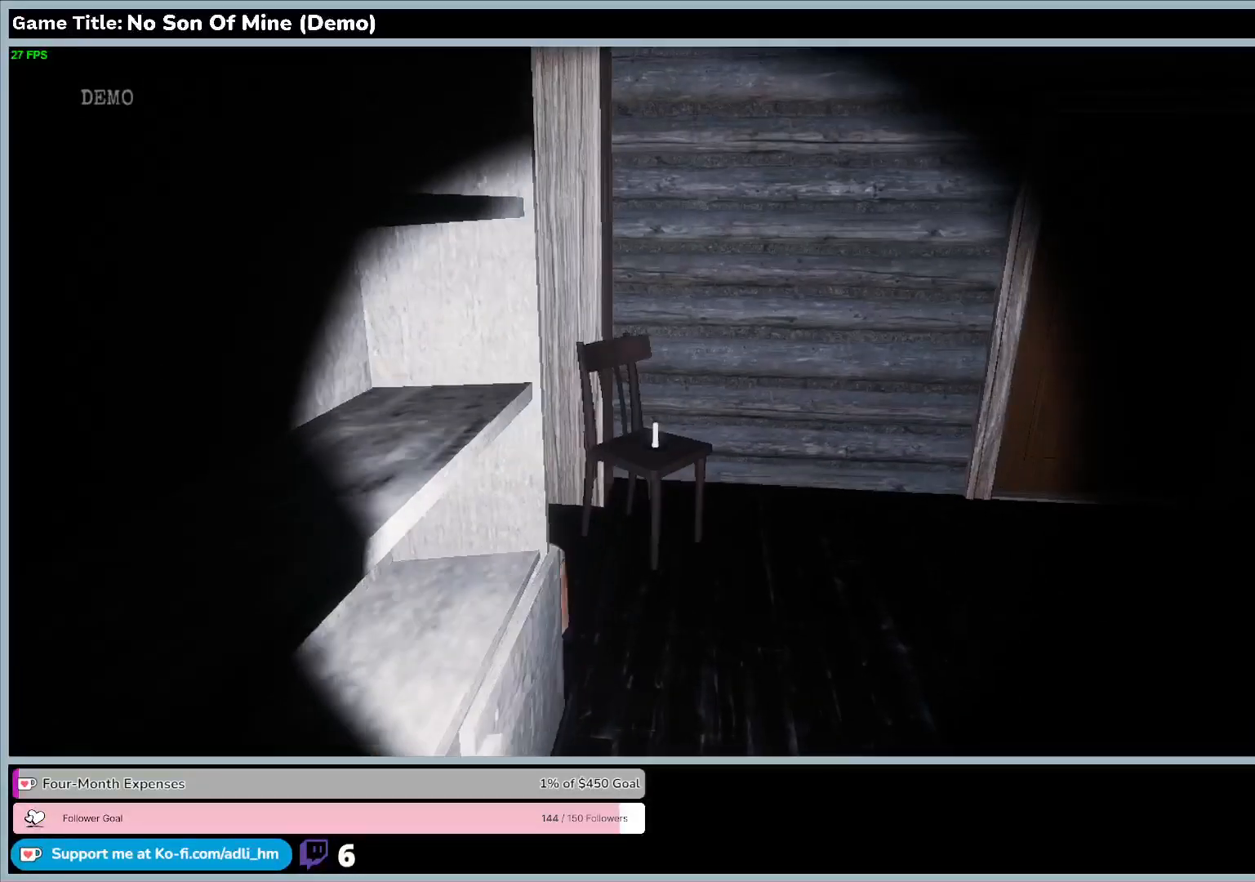
{"keys": ["w"], "events": []}
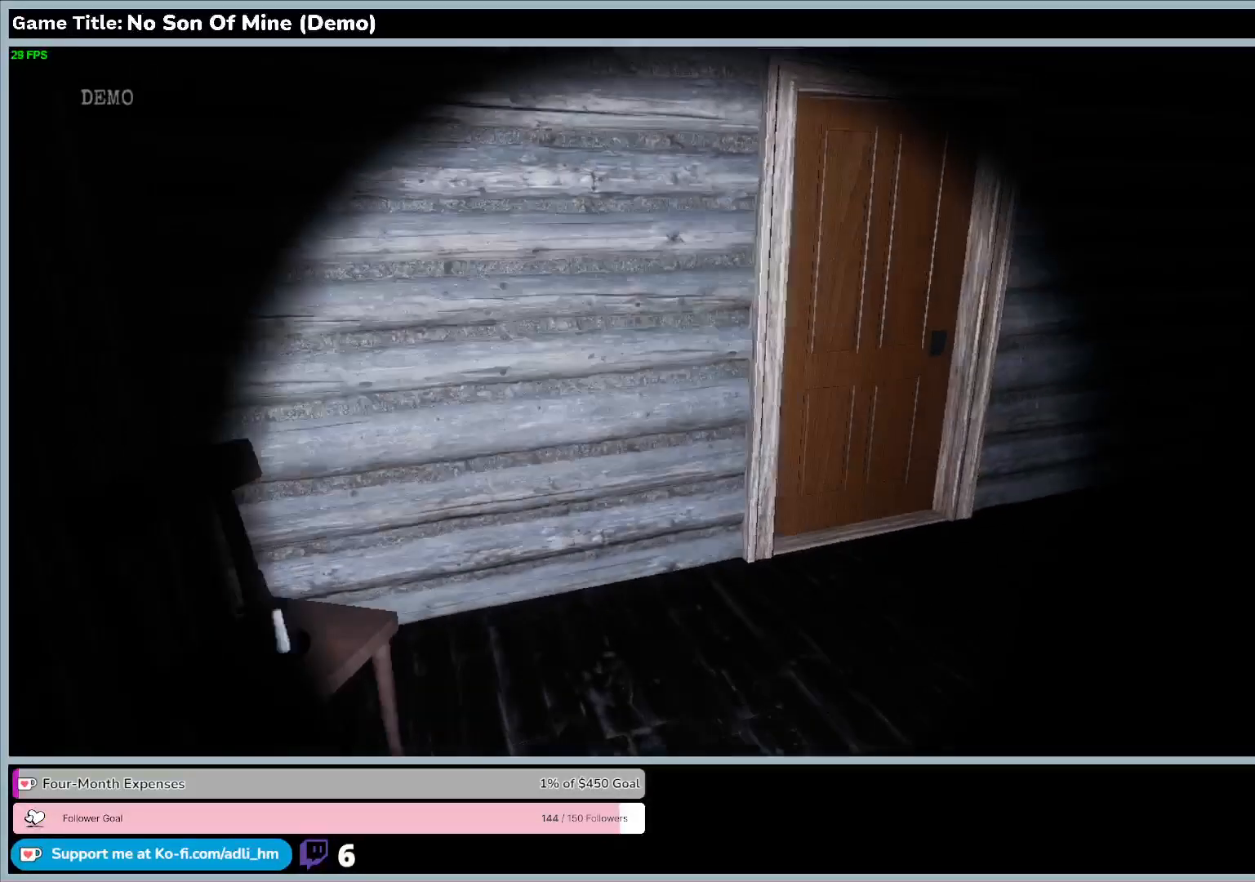
{"keys": ["w"], "events": []}
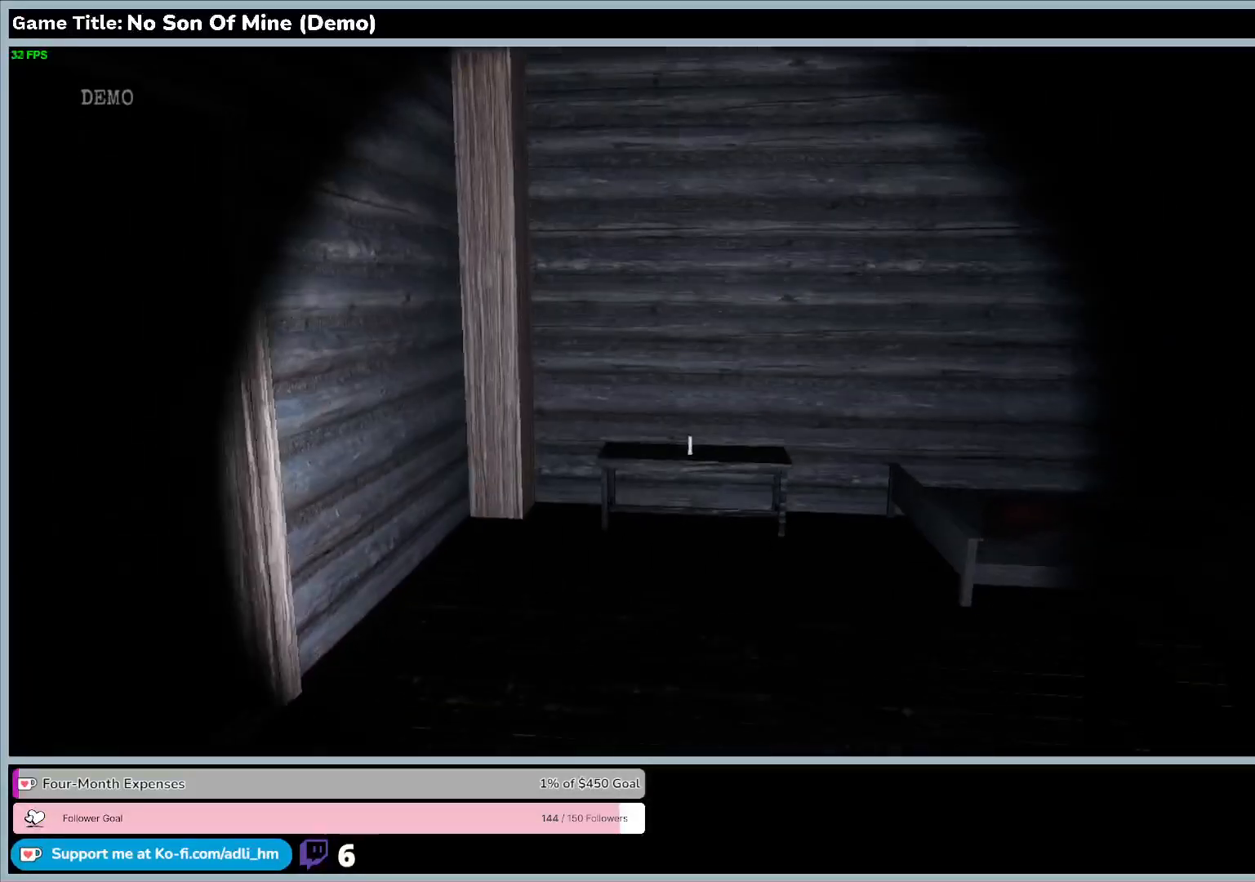
{"keys": ["w"], "events": []}
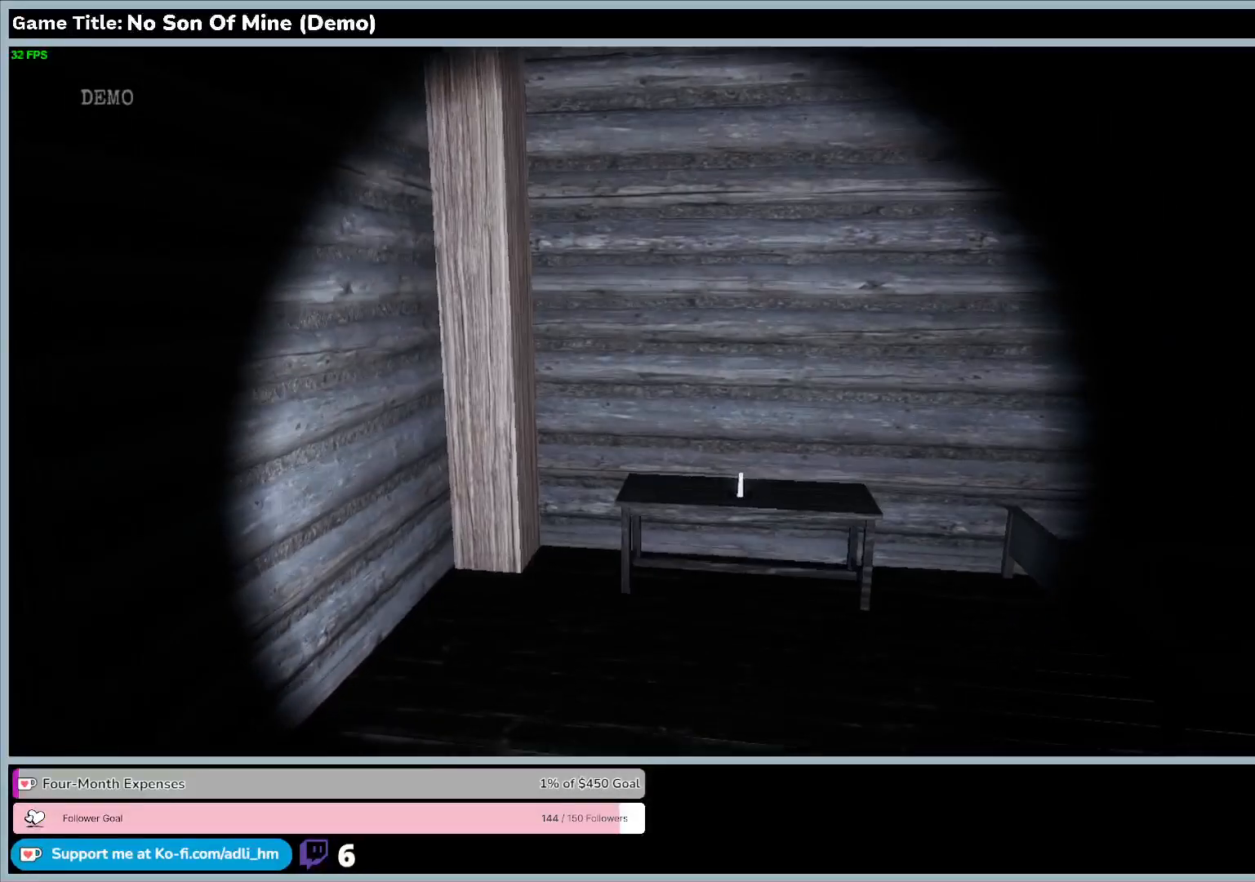
{"keys": ["w"], "events": []}
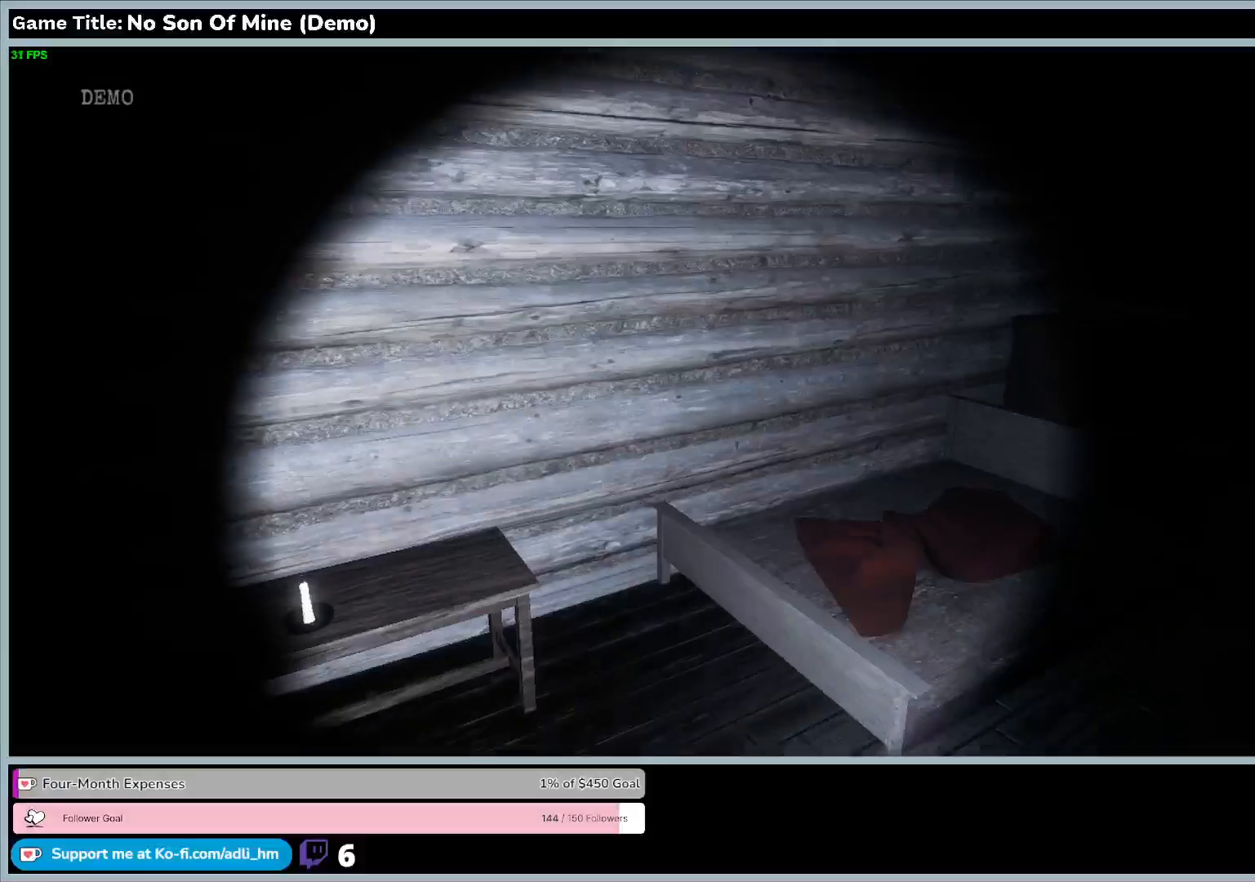
{"keys": ["w"], "events": []}
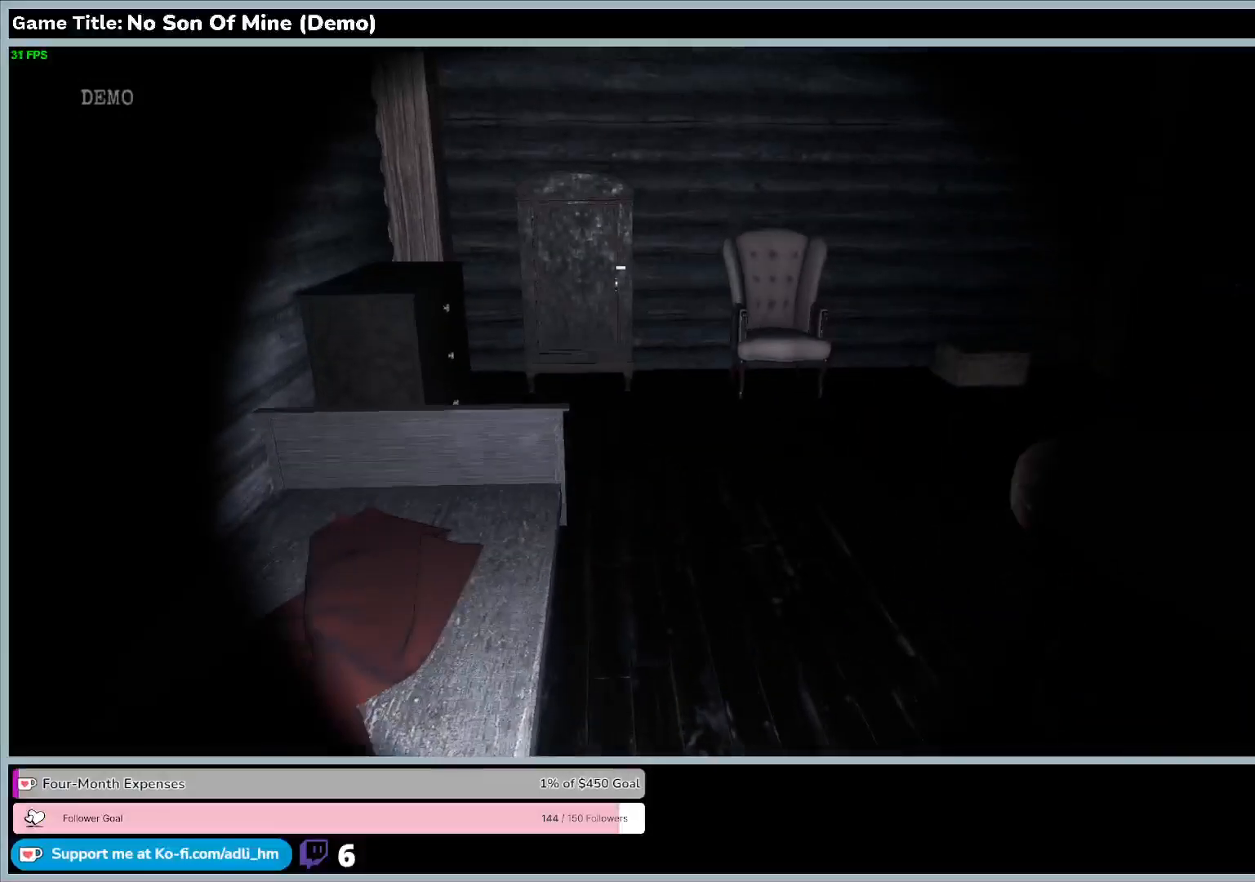
{"keys": ["w"], "events": []}
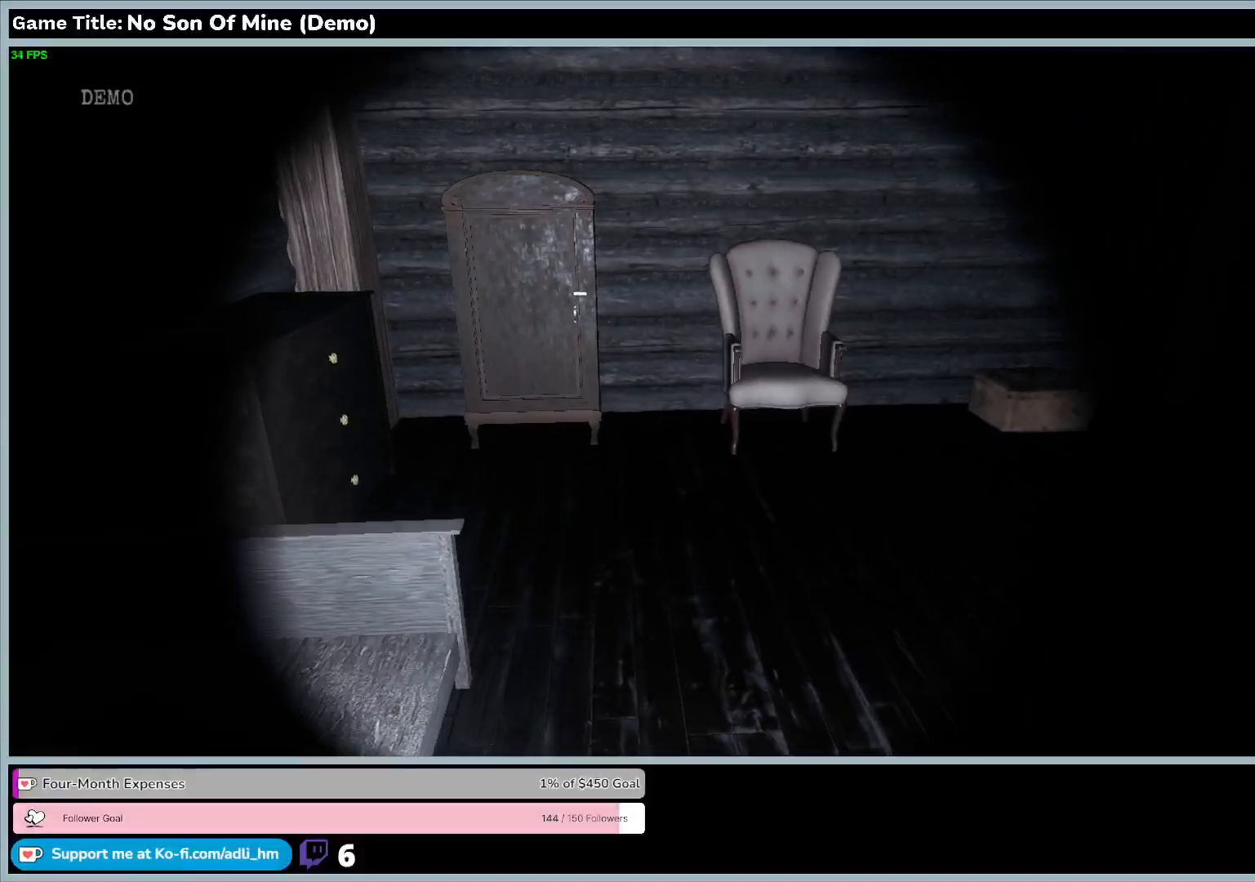
{"keys": ["w"], "events": []}
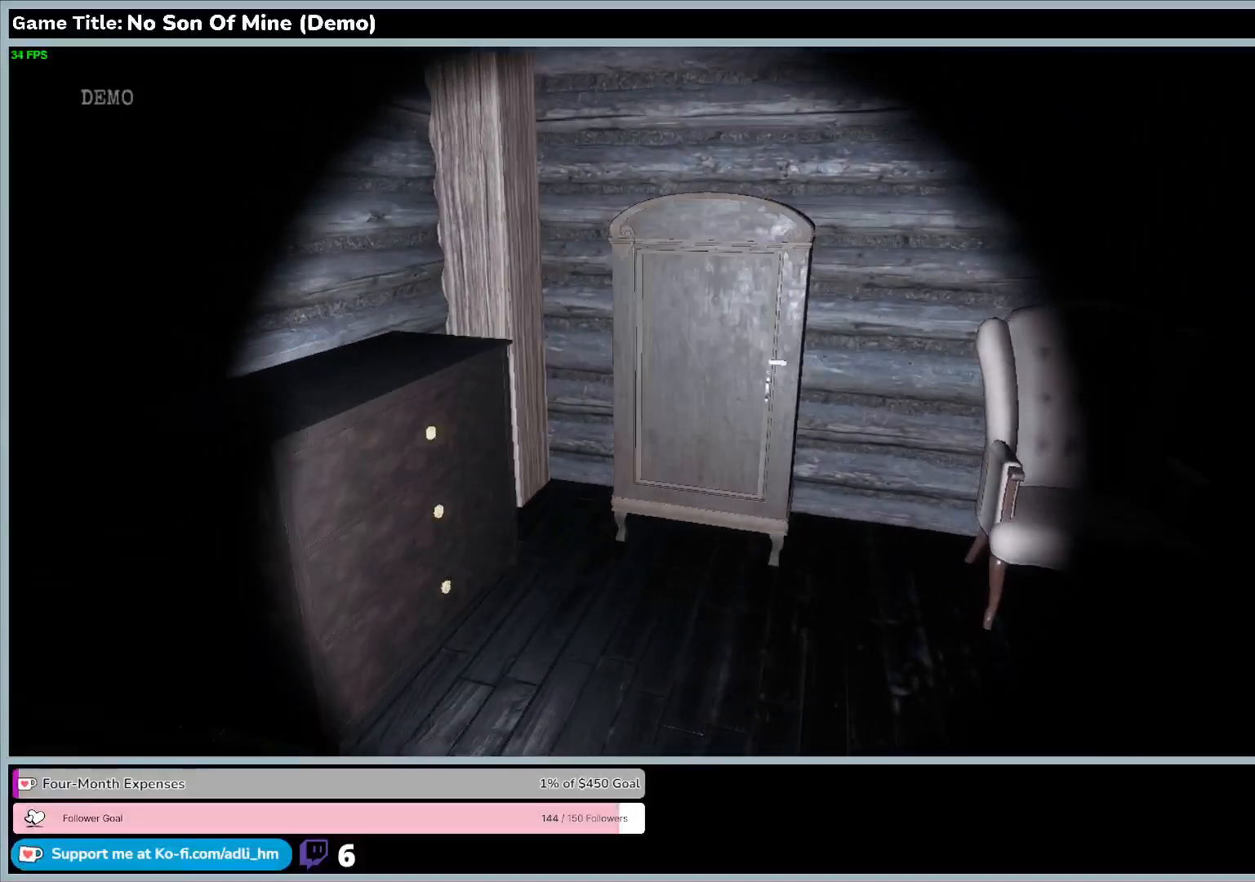
{"keys": ["w"], "events": []}
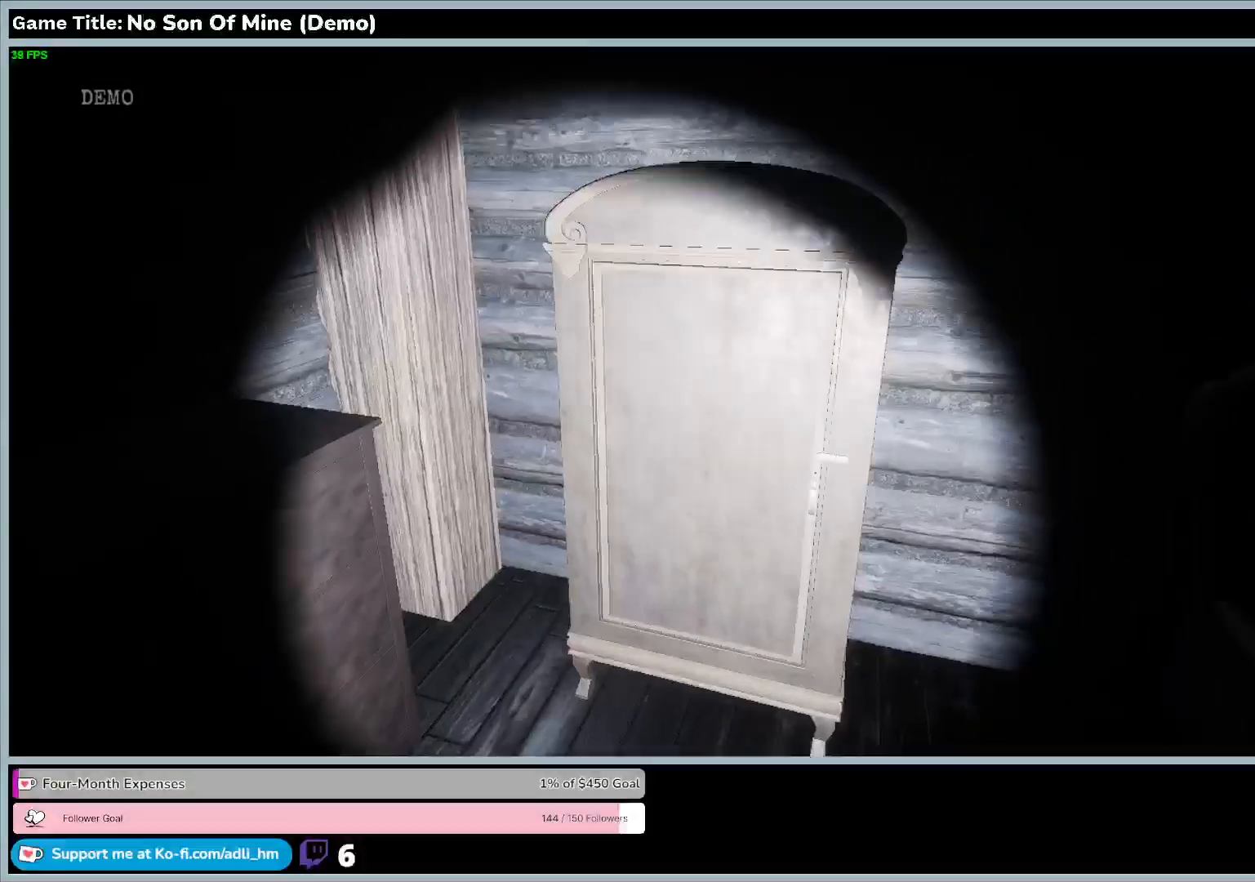
{"keys": ["w"], "events": []}
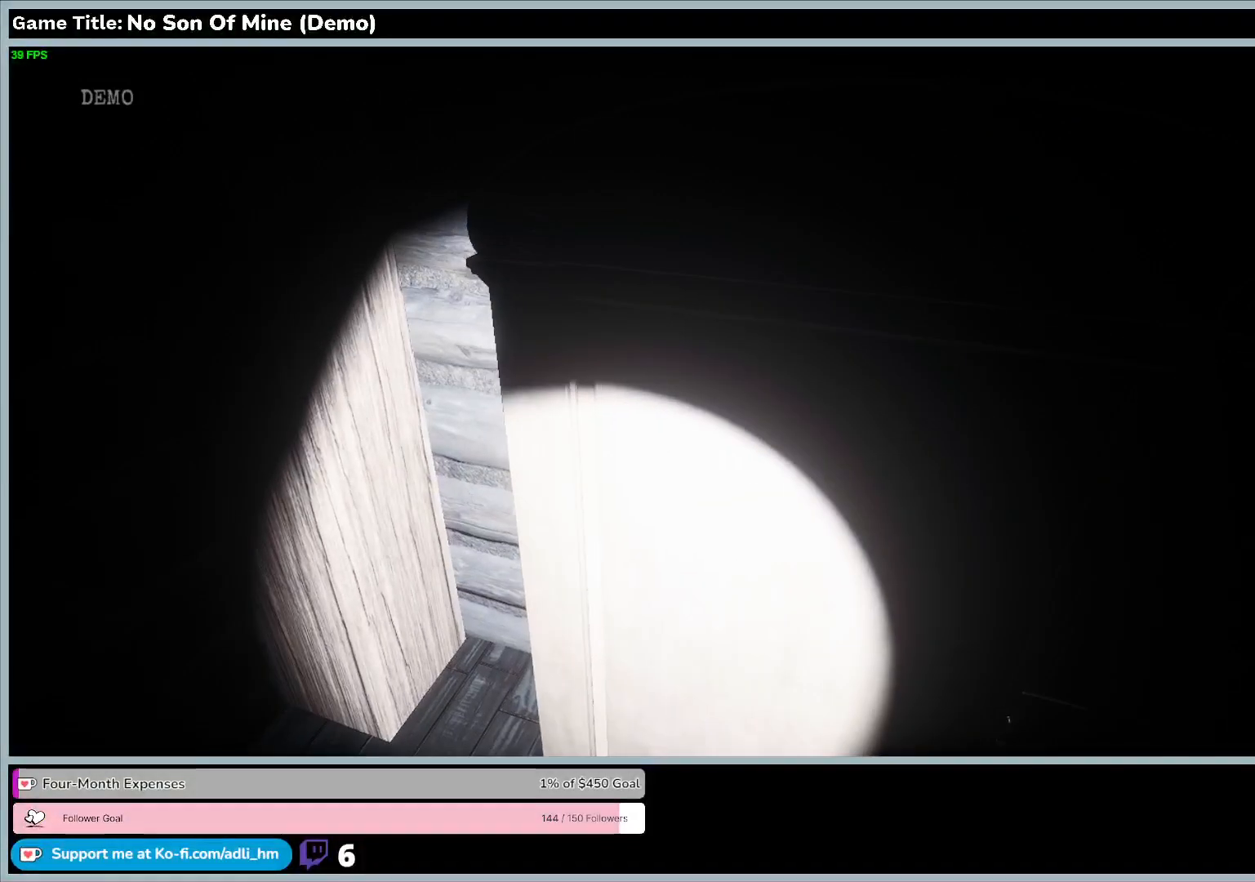
{"keys": [], "events": [[133, "w", "up"]]}
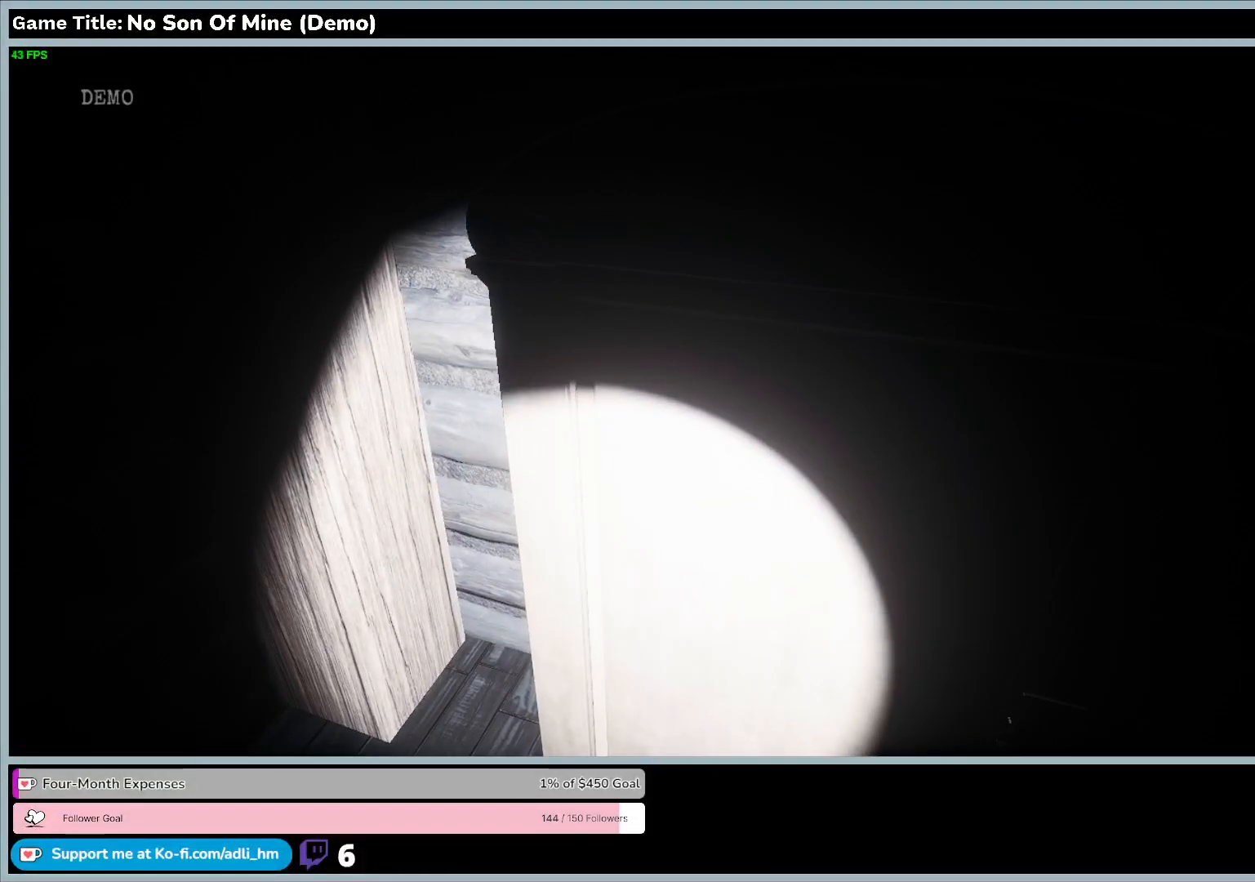
{"keys": ["e"], "events": [[333, "e", "down"]]}
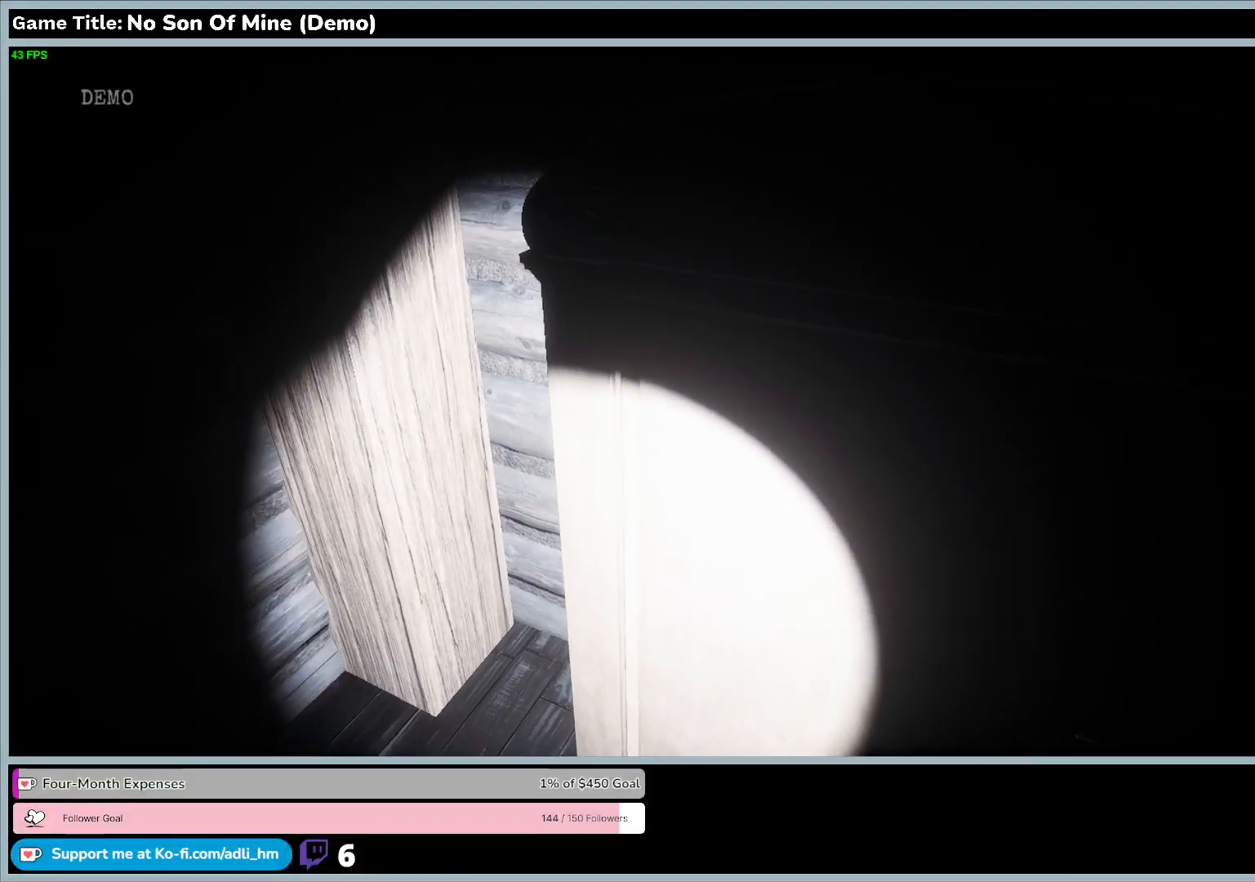
{"keys": [], "events": [[300, "e", "up"]]}
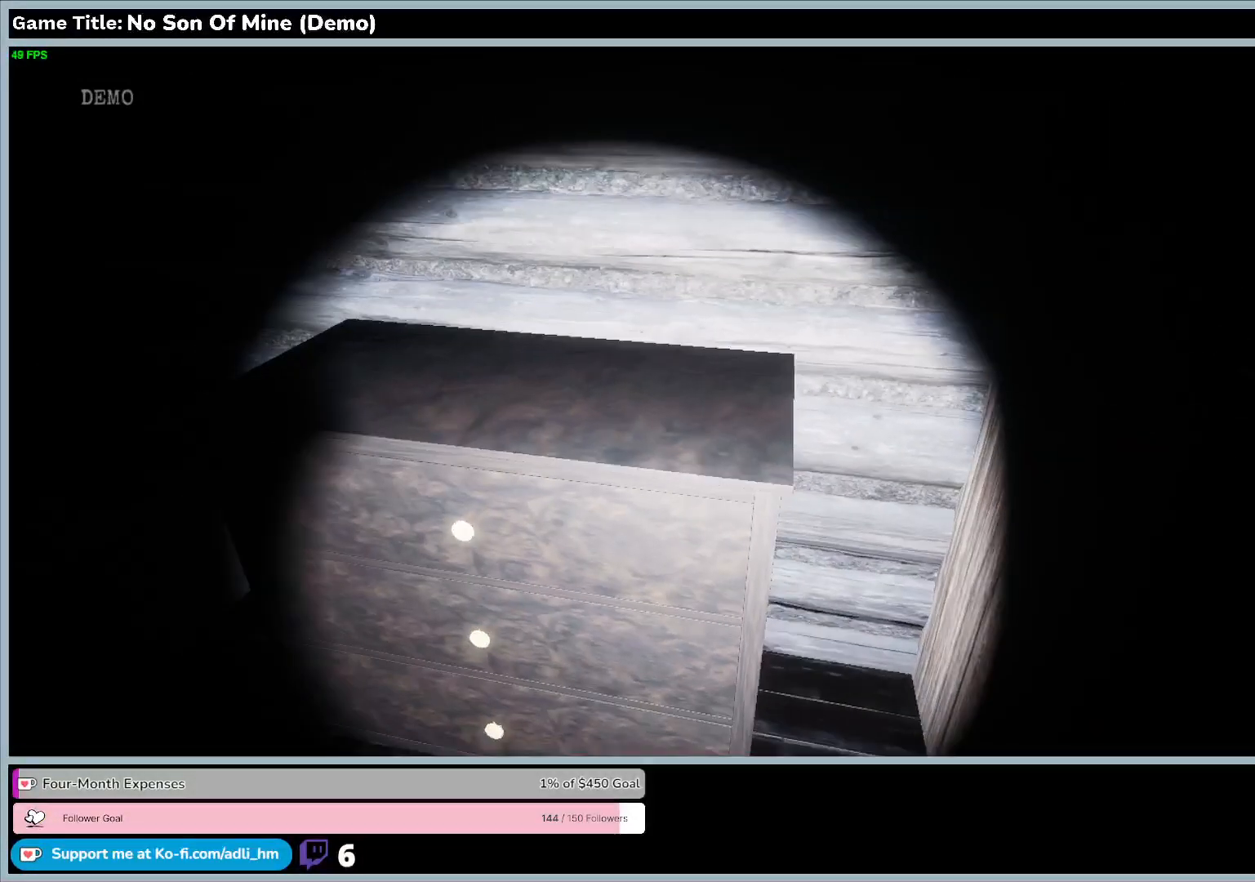
{"keys": ["w"], "events": [[67, "w", "down"]]}
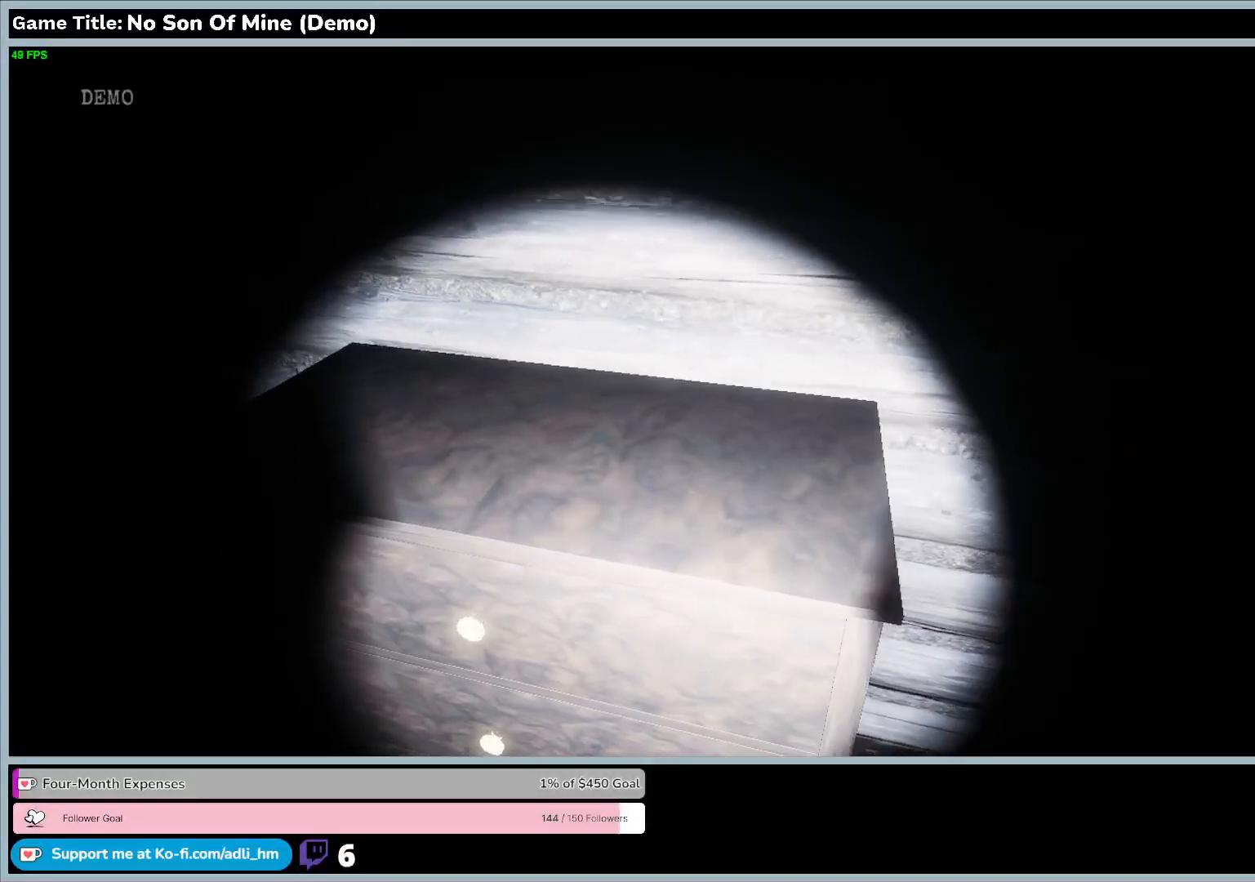
{"keys": [], "events": [[300, "w", "up"]]}
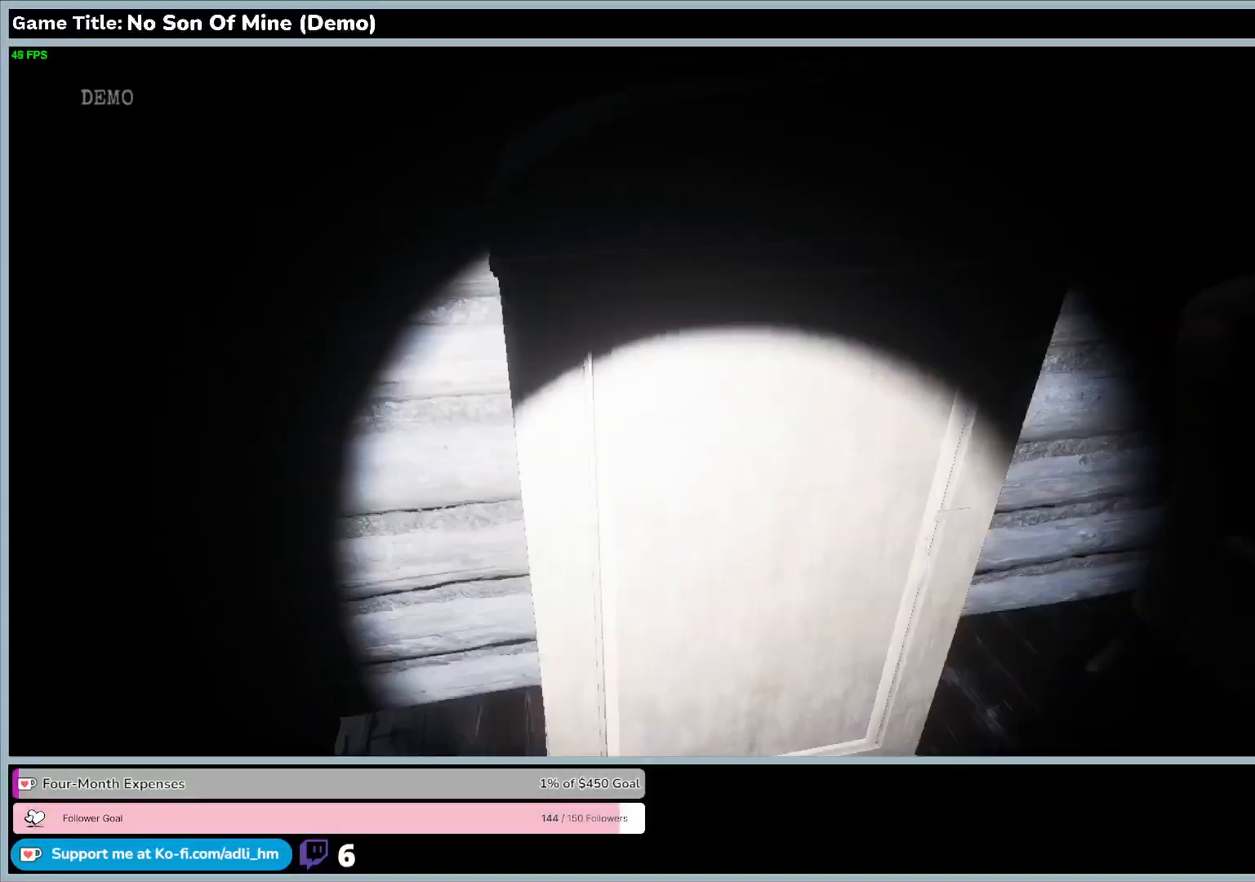
{"keys": [], "events": []}
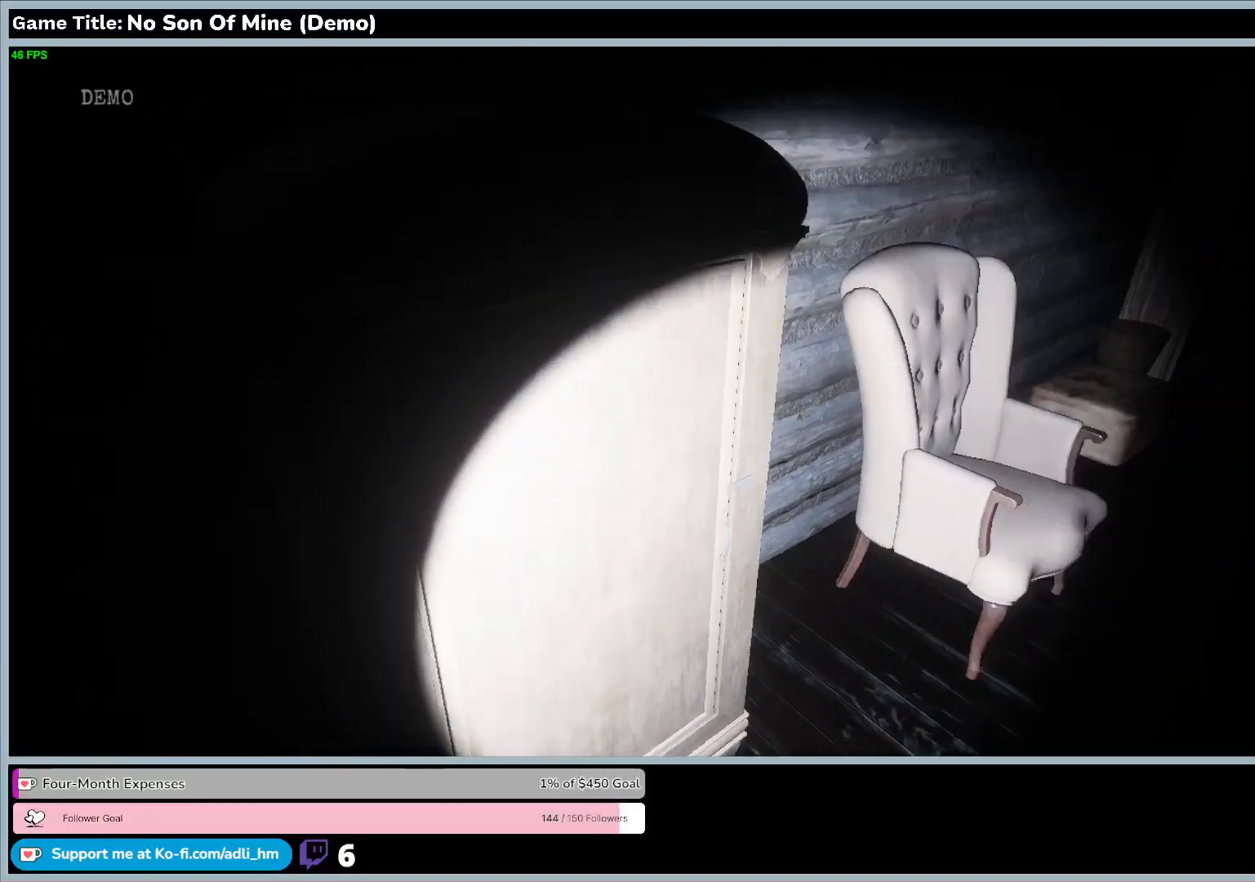
{"keys": ["w"], "events": [[67, "w", "down"]]}
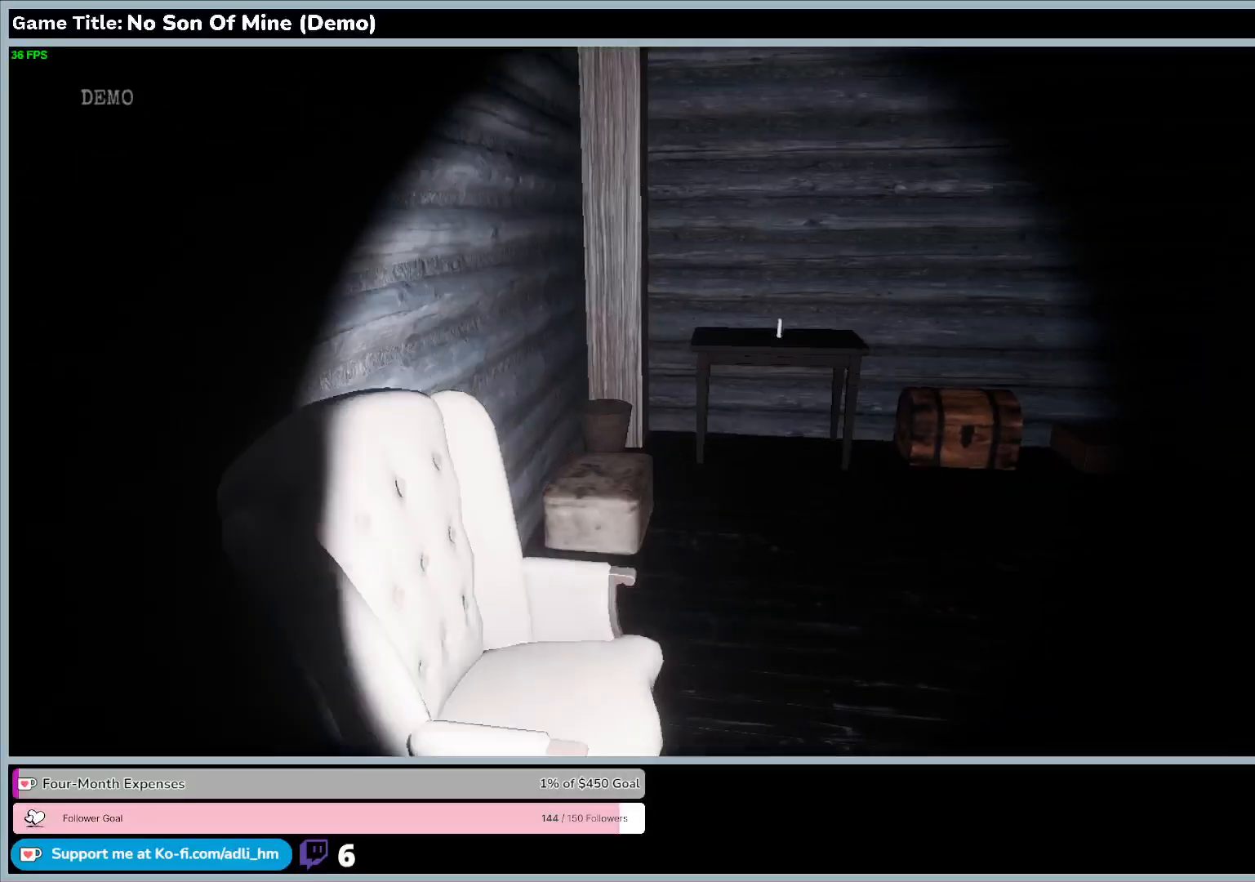
{"keys": ["w"], "events": []}
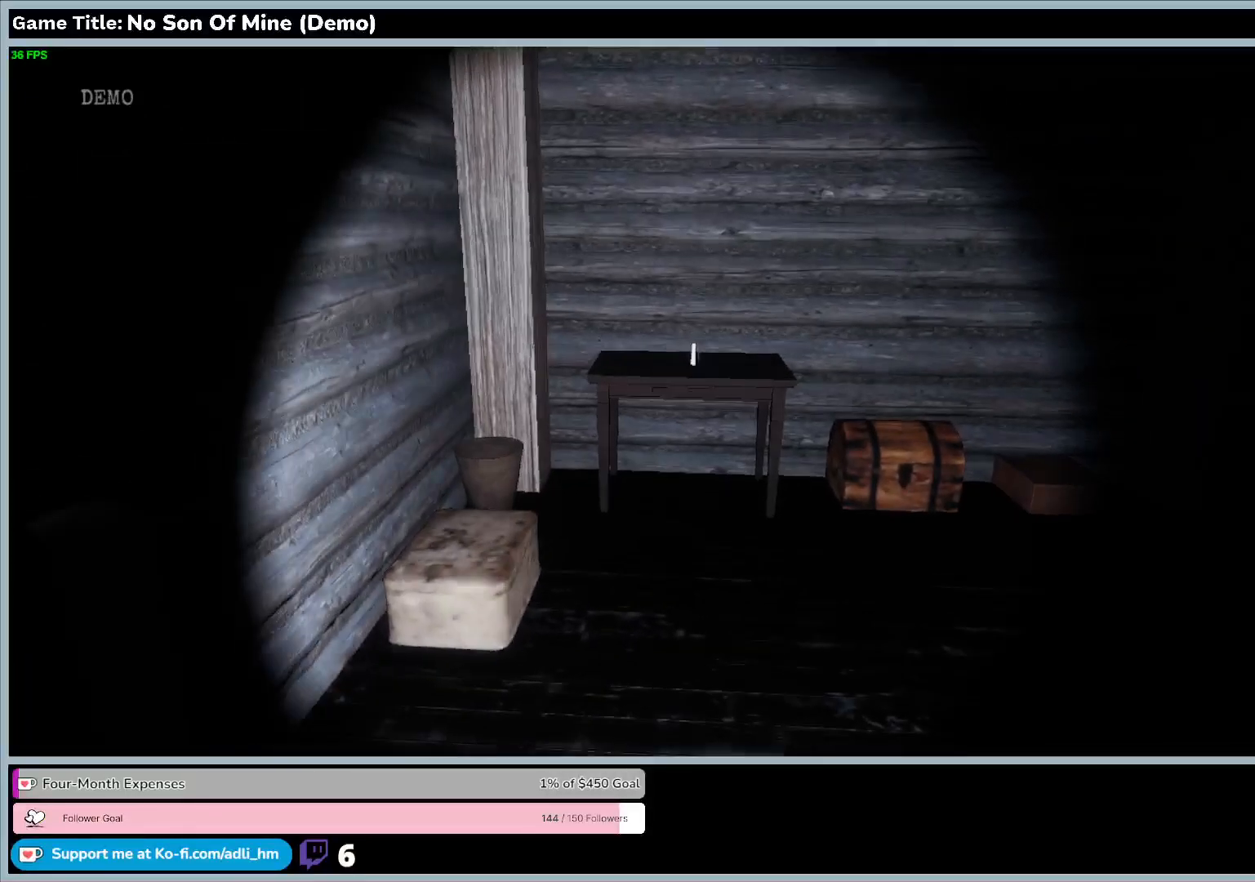
{"keys": ["w"], "events": []}
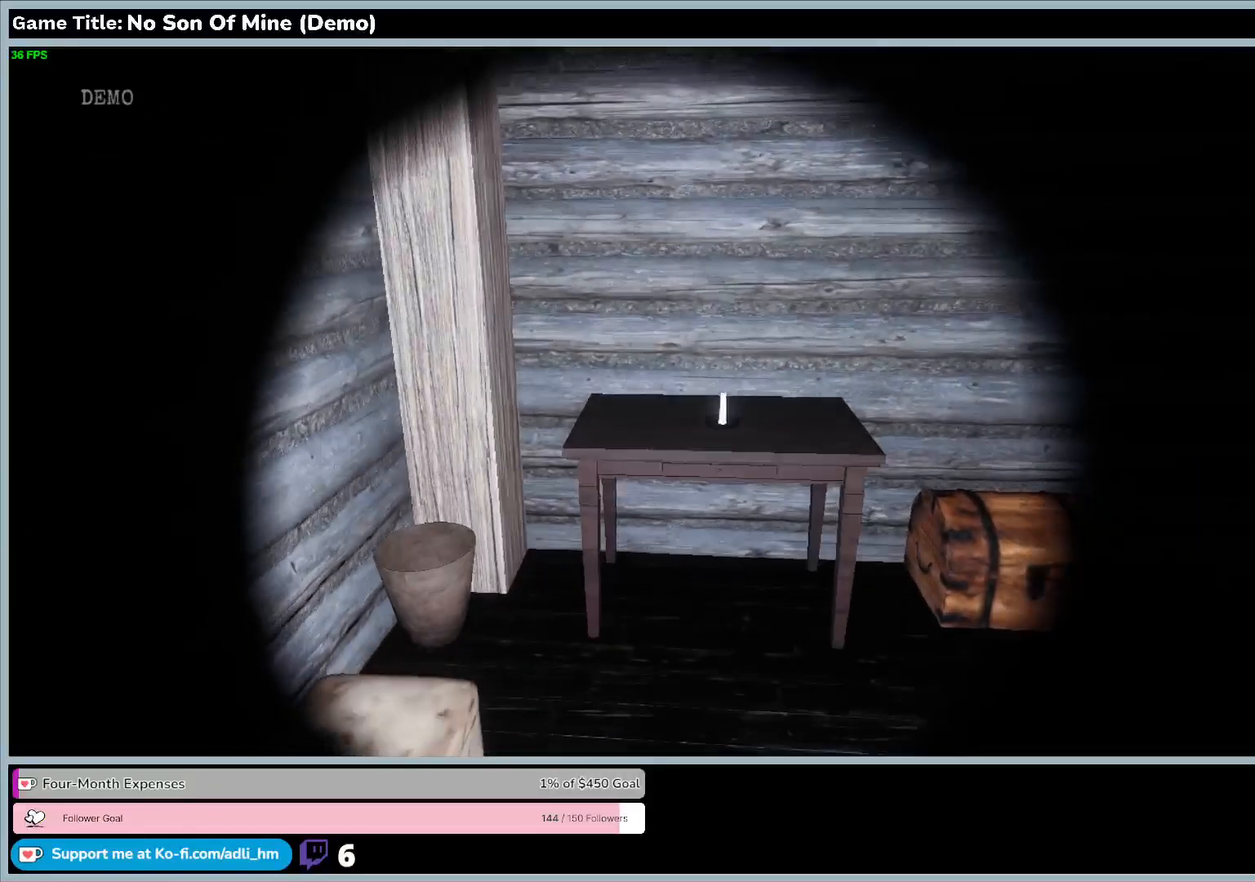
{"keys": ["w"], "events": []}